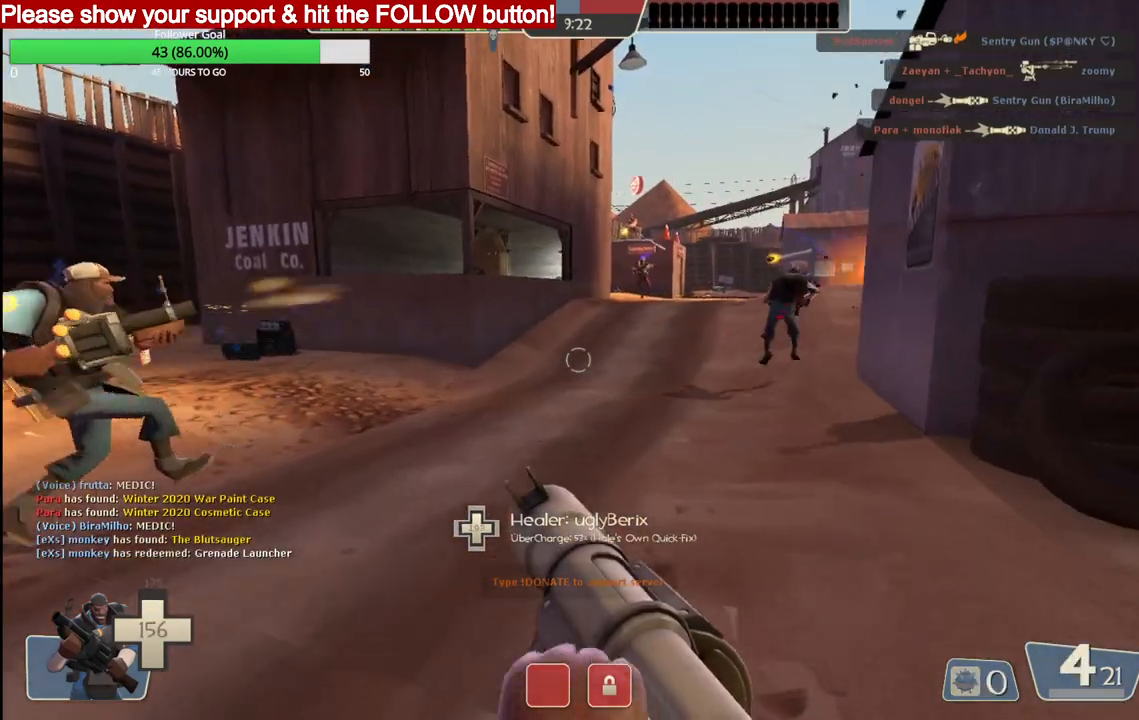
Gameplay with a controller (PlayStation layout); each line is a JSON object with the inputs held at the frame after it. "events" lists button and stick changes between this image and that frame as [ms after this image, input, new state], when the widget could be followed in between.
{"buttons": [], "left_stick": "up-left", "right_stick": "center", "events": []}
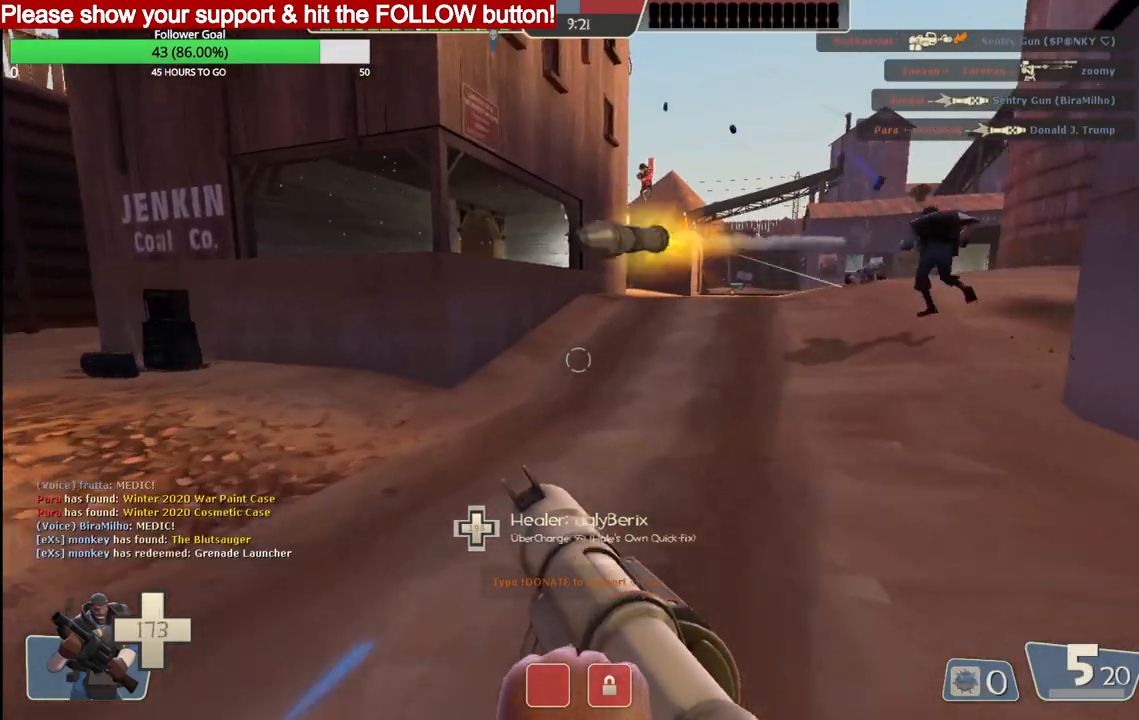
{"buttons": [], "left_stick": "up-left", "right_stick": "left", "events": [[433, "right_stick", "left"]]}
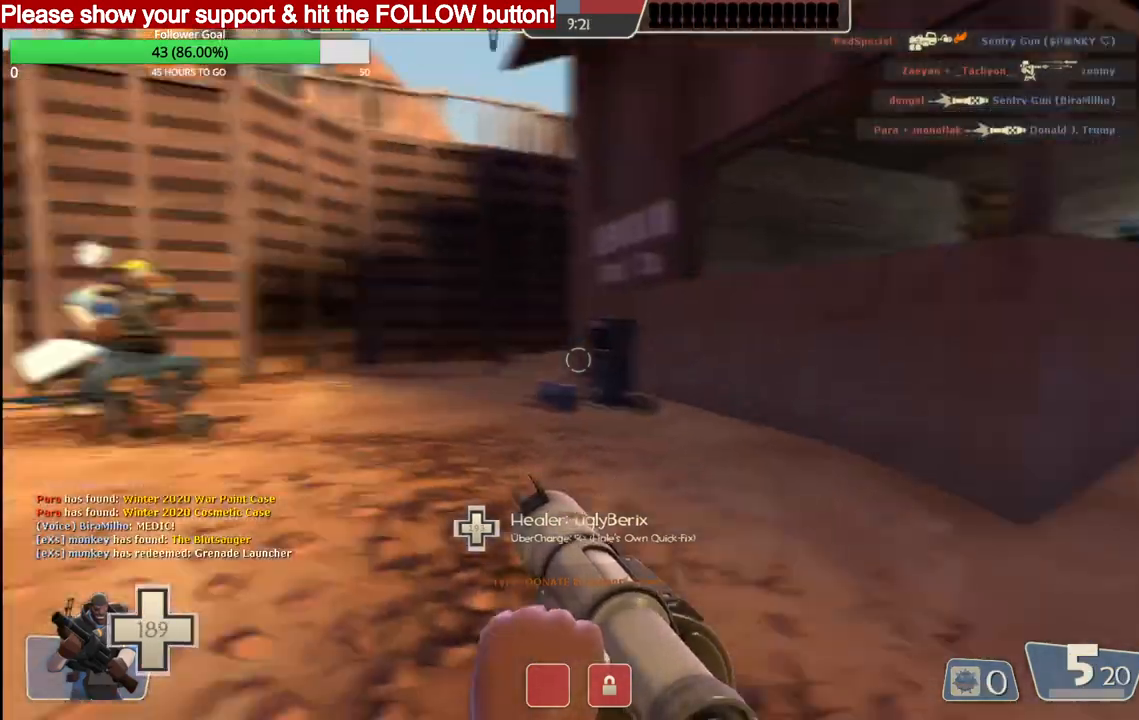
{"buttons": [], "left_stick": "up-left", "right_stick": "center", "events": [[50, "right_stick", "center"]]}
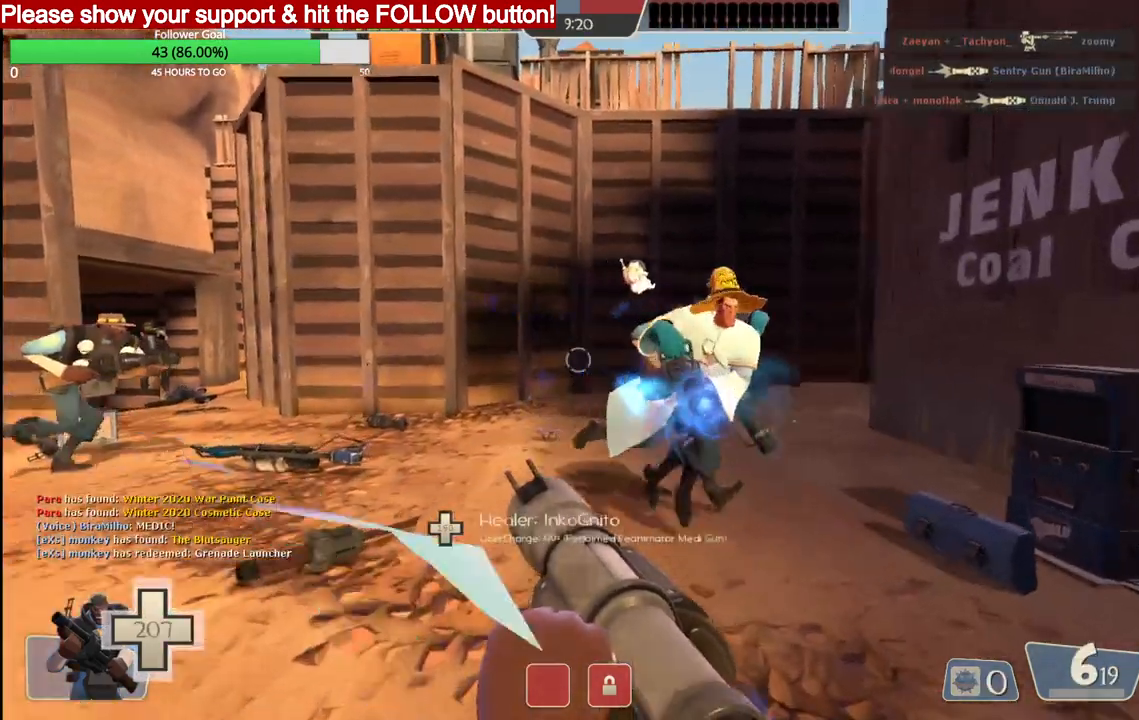
{"buttons": [], "left_stick": "up-left", "right_stick": "center", "events": []}
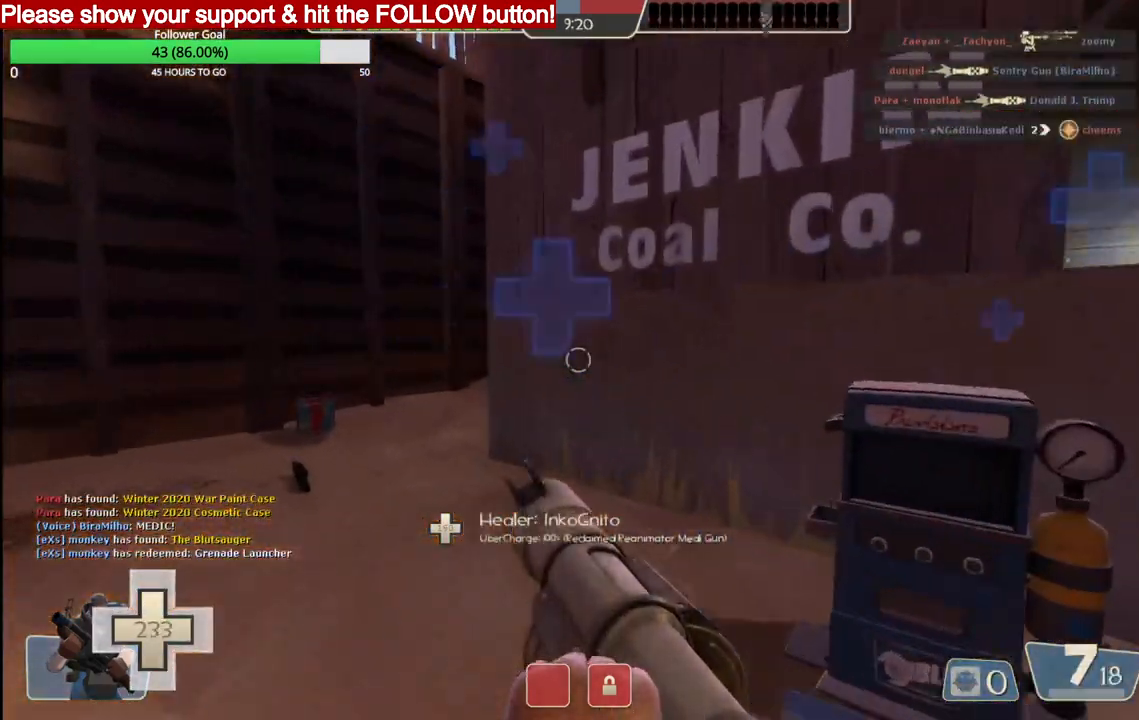
{"buttons": [], "left_stick": "up-left", "right_stick": "center", "events": []}
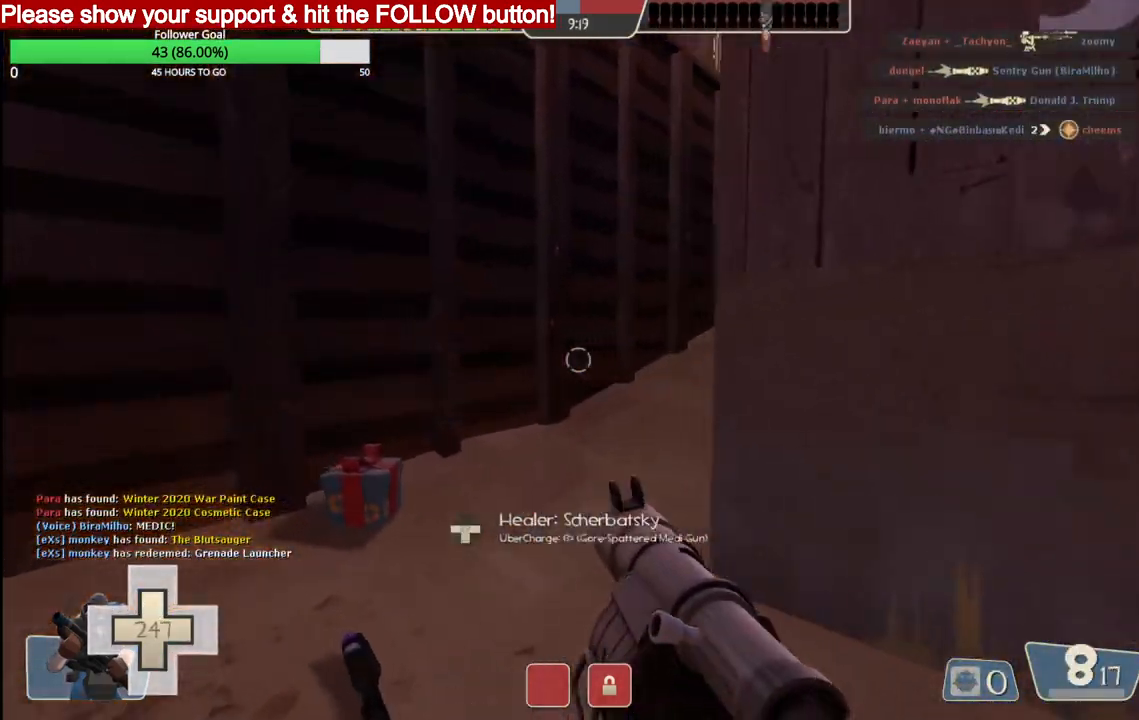
{"buttons": [], "left_stick": "up-left", "right_stick": "center", "events": []}
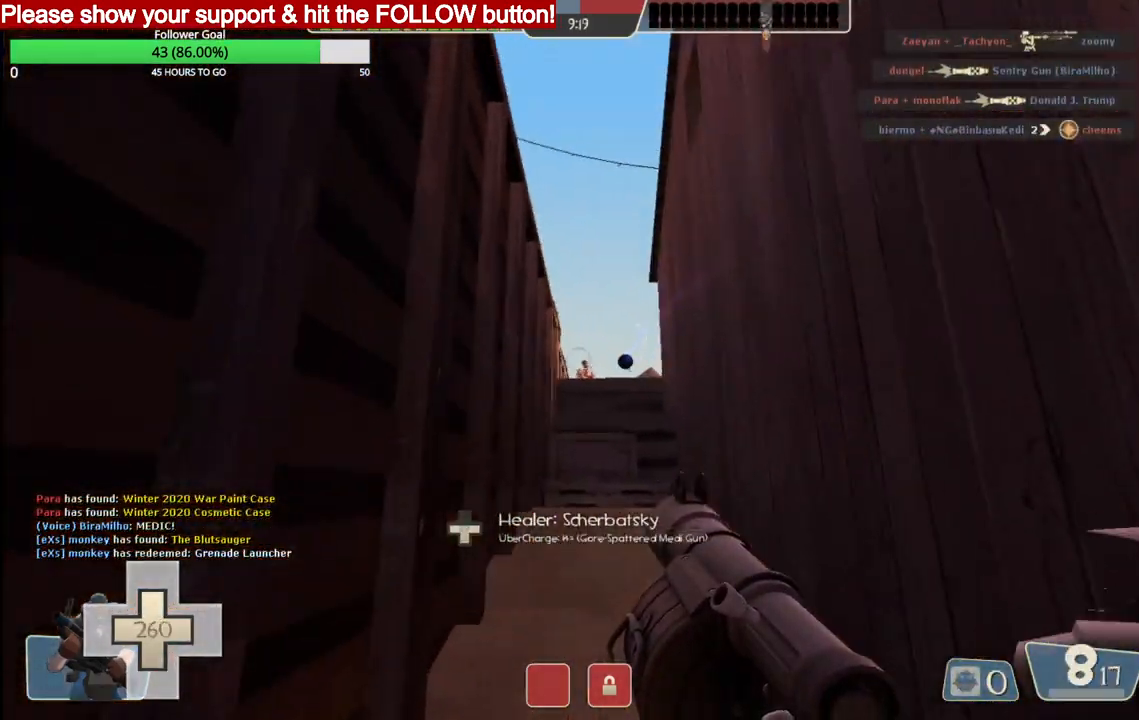
{"buttons": ["R2"], "left_stick": "down", "right_stick": "center", "events": [[250, "left_stick", "up"], [283, "R2", "down"], [483, "left_stick", "down"]]}
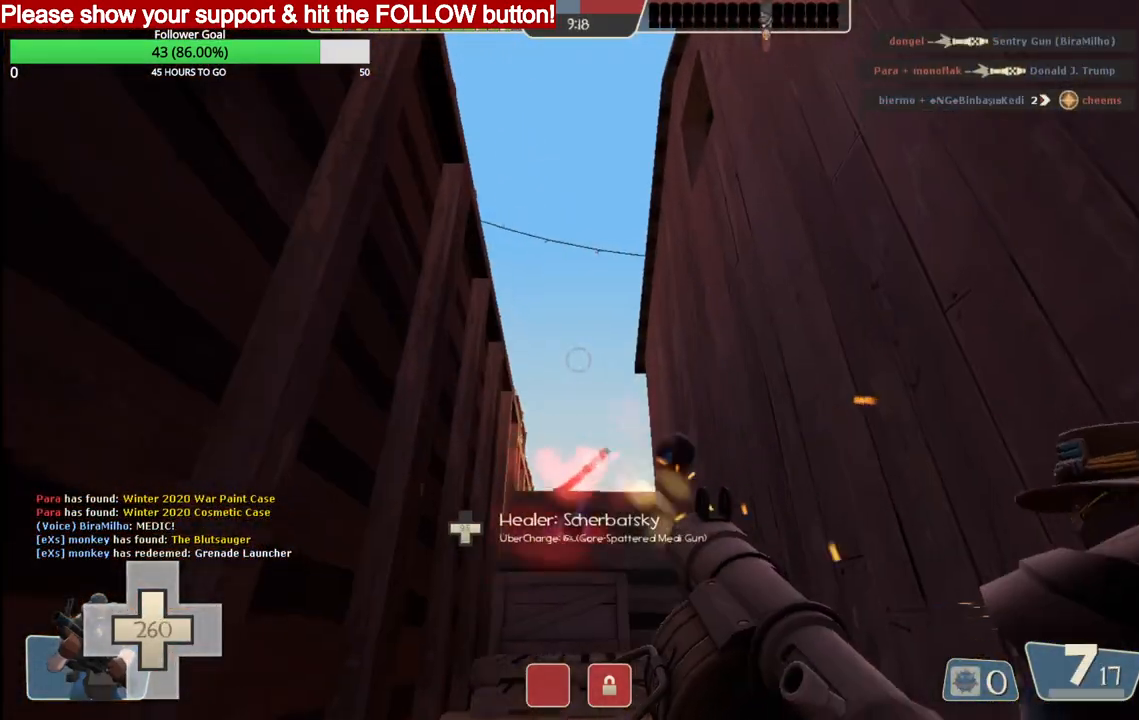
{"buttons": ["L2", "R2"], "left_stick": "center", "right_stick": "center", "events": [[67, "R2", "up"], [100, "R2", "down"], [167, "R2", "up"], [217, "R2", "down"], [233, "left_stick", "center"], [283, "R2", "up"], [317, "left_stick", "up"], [333, "R2", "down"], [417, "R2", "up"], [450, "left_stick", "center"], [467, "R2", "down"], [483, "L2", "down"]]}
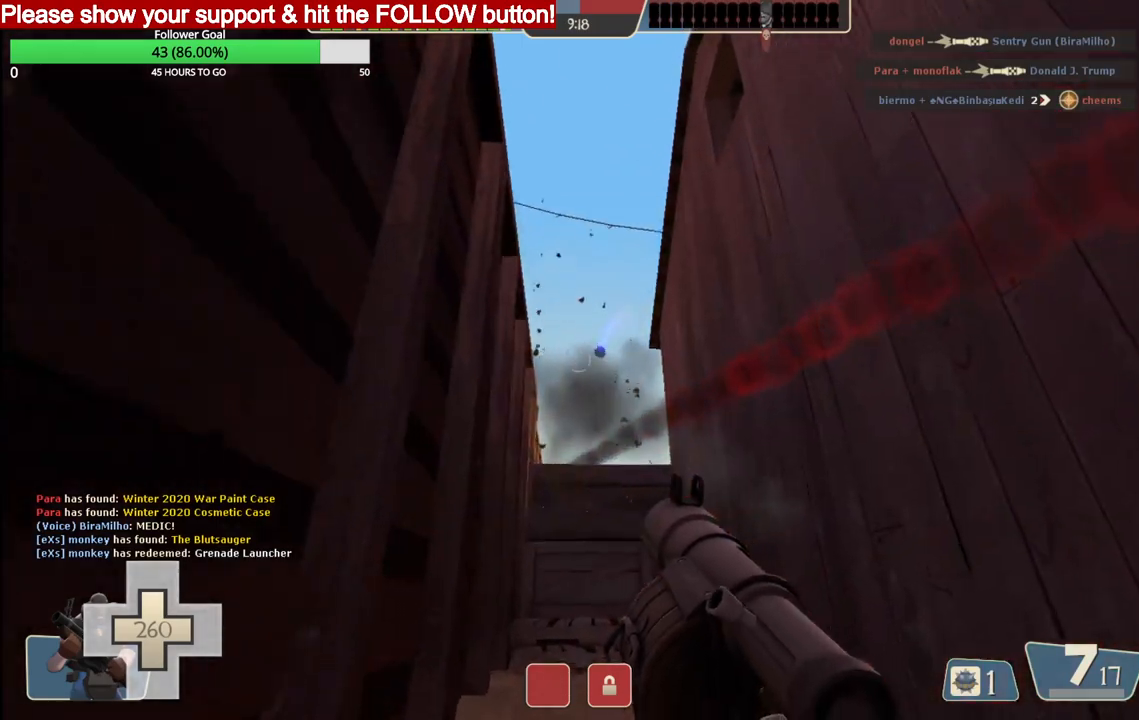
{"buttons": ["L2", "R2"], "left_stick": "up", "right_stick": "center", "events": [[17, "left_stick", "down"], [50, "R2", "up"], [83, "R2", "down"], [117, "L2", "up"], [167, "R2", "up"], [200, "L2", "down"], [217, "R2", "down"], [250, "left_stick", "up"], [333, "L2", "up"], [400, "L2", "down"], [417, "R2", "up"], [467, "R2", "down"]]}
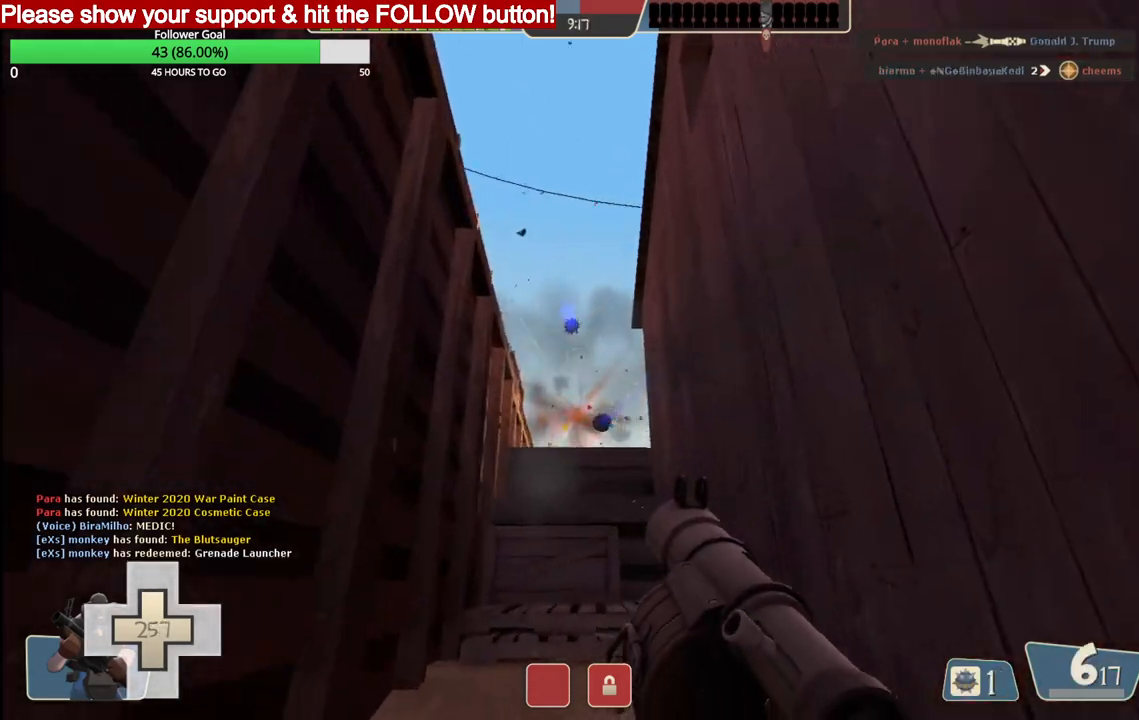
{"buttons": ["L2", "R2"], "left_stick": "up", "right_stick": "center", "events": [[17, "L2", "up"], [50, "R2", "up"], [100, "L2", "down"], [100, "R2", "down"], [100, "left_stick", "down"], [183, "R2", "up"], [200, "L2", "up"], [233, "R2", "down"], [267, "L2", "down"], [317, "R2", "up"], [317, "left_stick", "up"], [350, "R2", "down"], [400, "L2", "up"], [450, "R2", "up"], [483, "L2", "down"], [500, "R2", "down"]]}
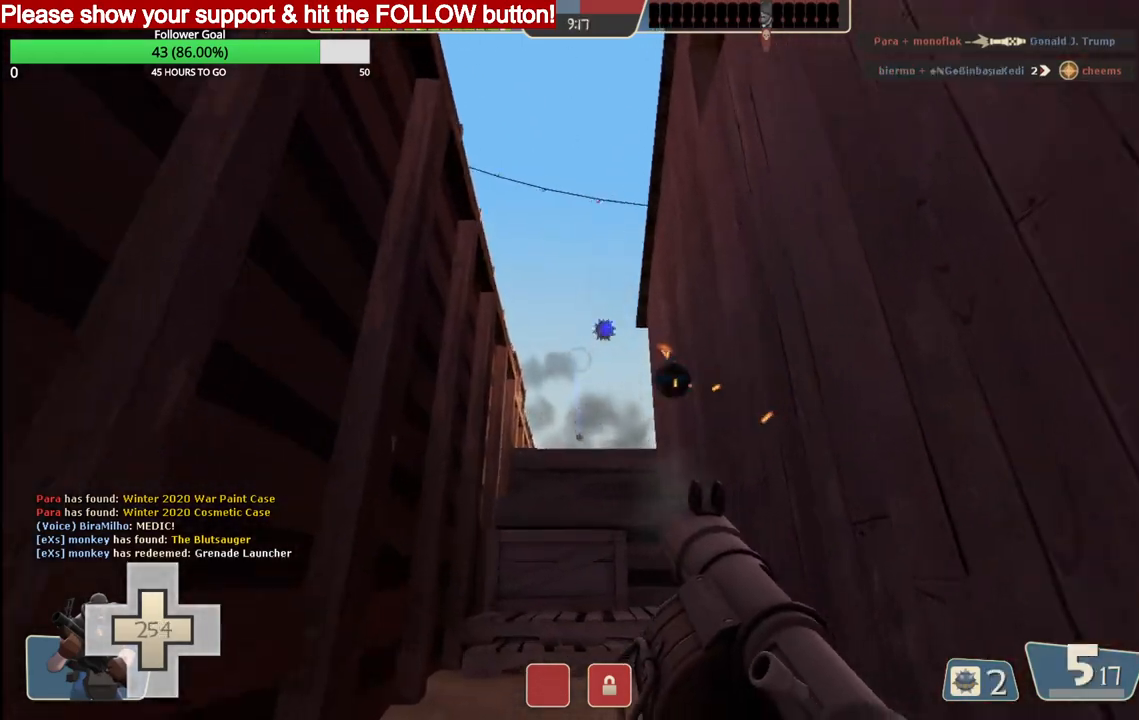
{"buttons": [], "left_stick": "up", "right_stick": "center", "events": [[83, "R2", "up"], [117, "L2", "up"], [117, "left_stick", "center"], [133, "R2", "down"], [167, "L2", "down"], [217, "L2", "up"], [217, "R2", "up"], [283, "R2", "down"], [417, "left_stick", "up"], [500, "R2", "up"]]}
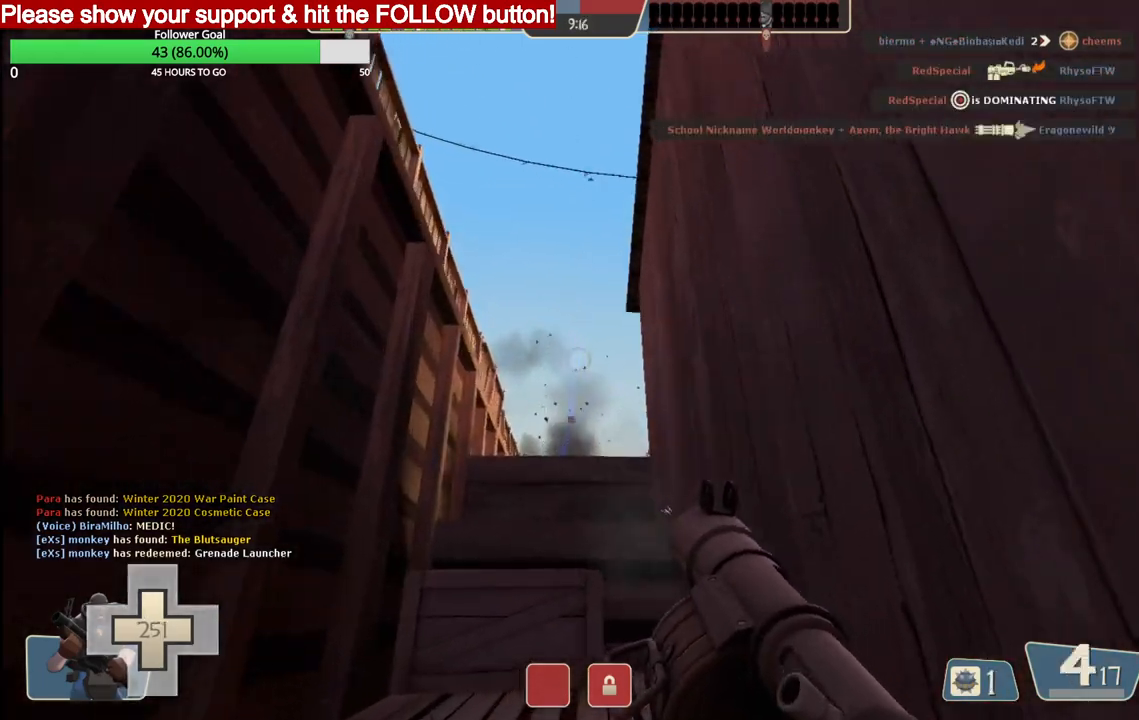
{"buttons": ["R2"], "left_stick": "down", "right_stick": "center", "events": [[33, "R2", "down"], [67, "L2", "down"], [67, "left_stick", "center"], [117, "R2", "up"], [150, "R2", "down"], [233, "L2", "up"], [317, "left_stick", "down"], [400, "R2", "up"], [433, "R2", "down"]]}
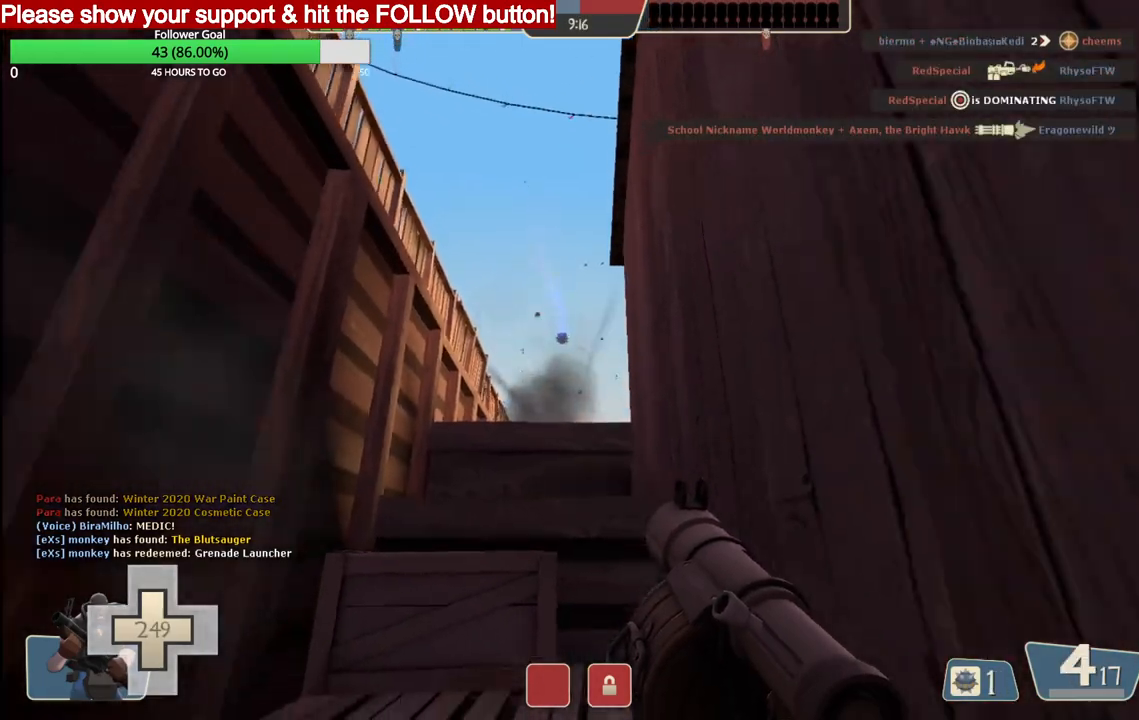
{"buttons": [], "left_stick": "down", "right_stick": "center", "events": [[100, "L2", "down"], [167, "R2", "up"], [217, "R2", "down"], [317, "R2", "up"], [333, "L2", "up"], [367, "R2", "down"], [450, "R2", "up"]]}
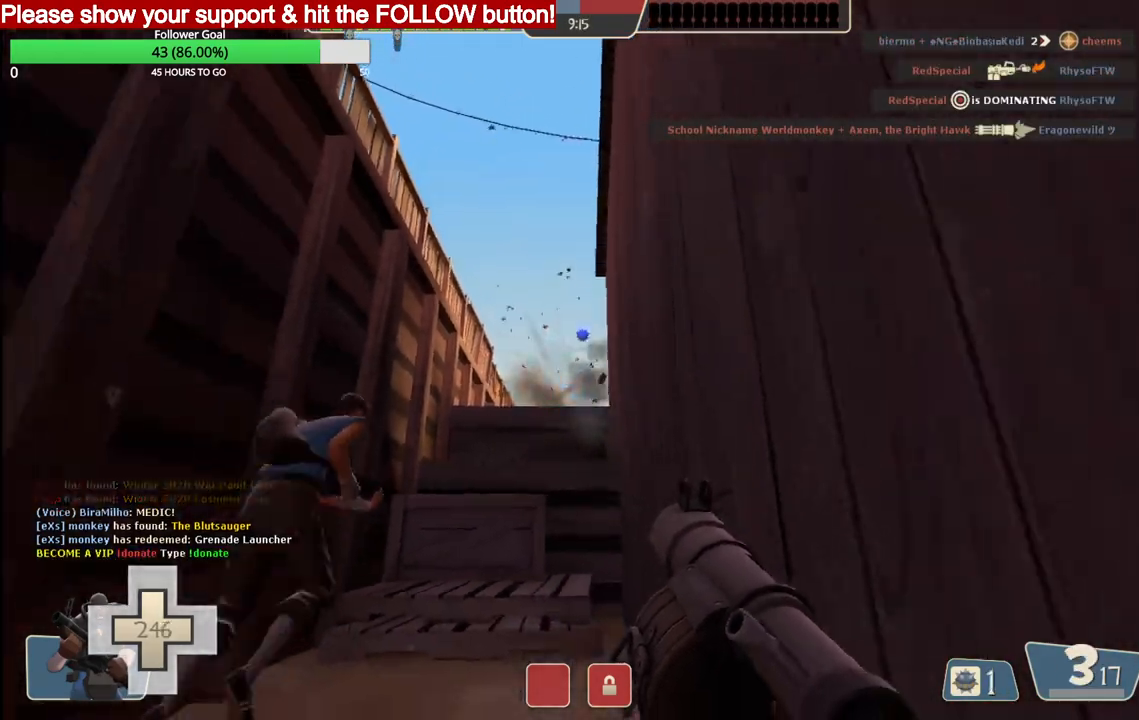
{"buttons": ["SQUARE", "L2"], "left_stick": "down-right", "right_stick": "center", "events": [[133, "SQUARE", "down"], [200, "SQUARE", "up"], [283, "SQUARE", "down"], [367, "SQUARE", "up"], [400, "L2", "down"], [433, "SQUARE", "down"], [483, "left_stick", "down-right"]]}
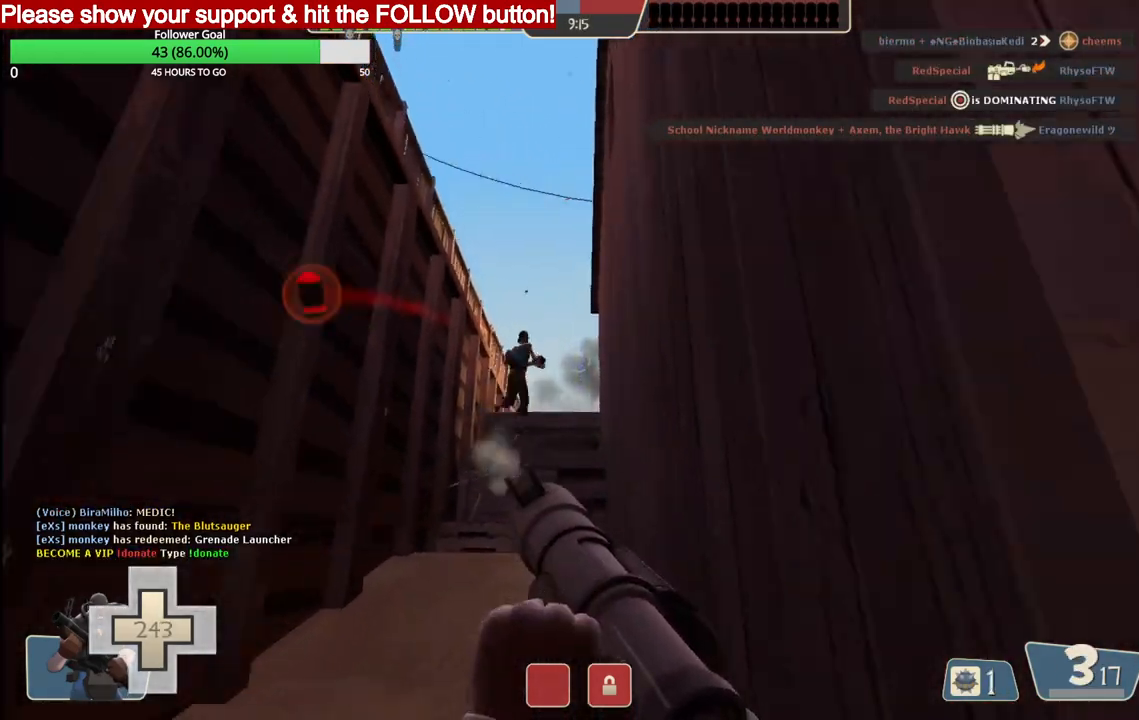
{"buttons": ["L2"], "left_stick": "down-right", "right_stick": "center", "events": [[50, "L2", "up"], [50, "SQUARE", "up"], [100, "L2", "down"], [233, "L2", "up"], [283, "L2", "down"]]}
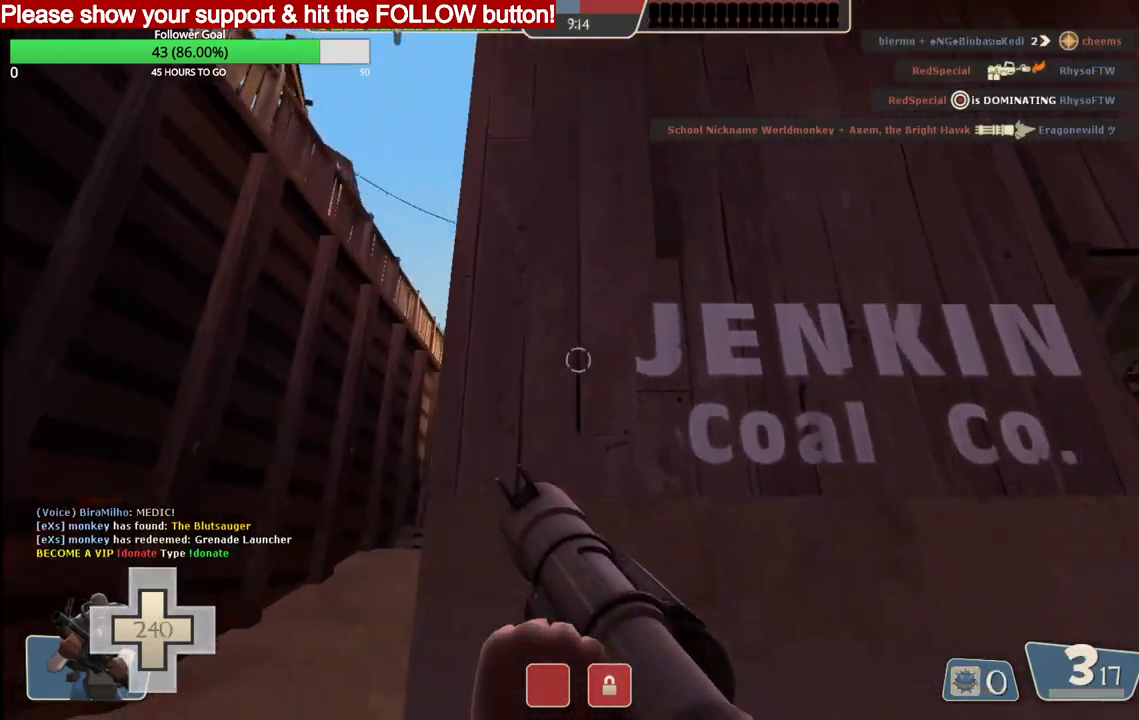
{"buttons": [], "left_stick": "up-right", "right_stick": "center", "events": [[83, "right_stick", "up-right"], [117, "L2", "up"], [150, "left_stick", "right"], [167, "right_stick", "center"], [267, "left_stick", "up-right"]]}
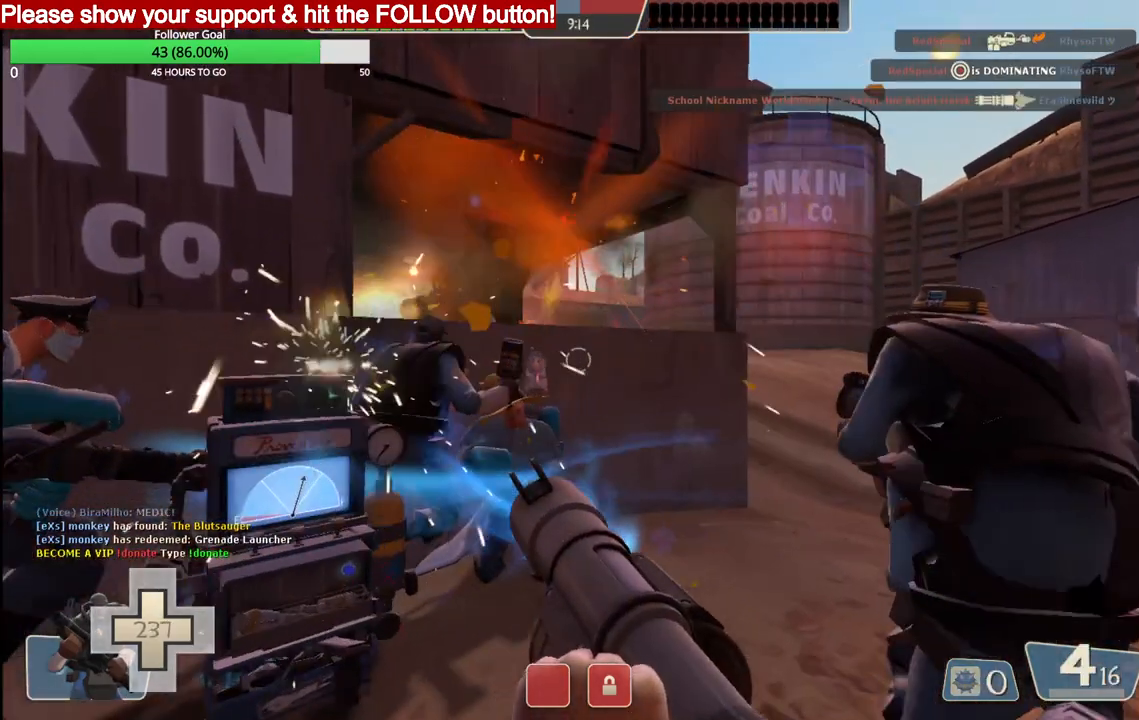
{"buttons": [], "left_stick": "down-right", "right_stick": "center", "events": [[367, "R2", "down"], [467, "left_stick", "down-right"], [500, "R2", "up"]]}
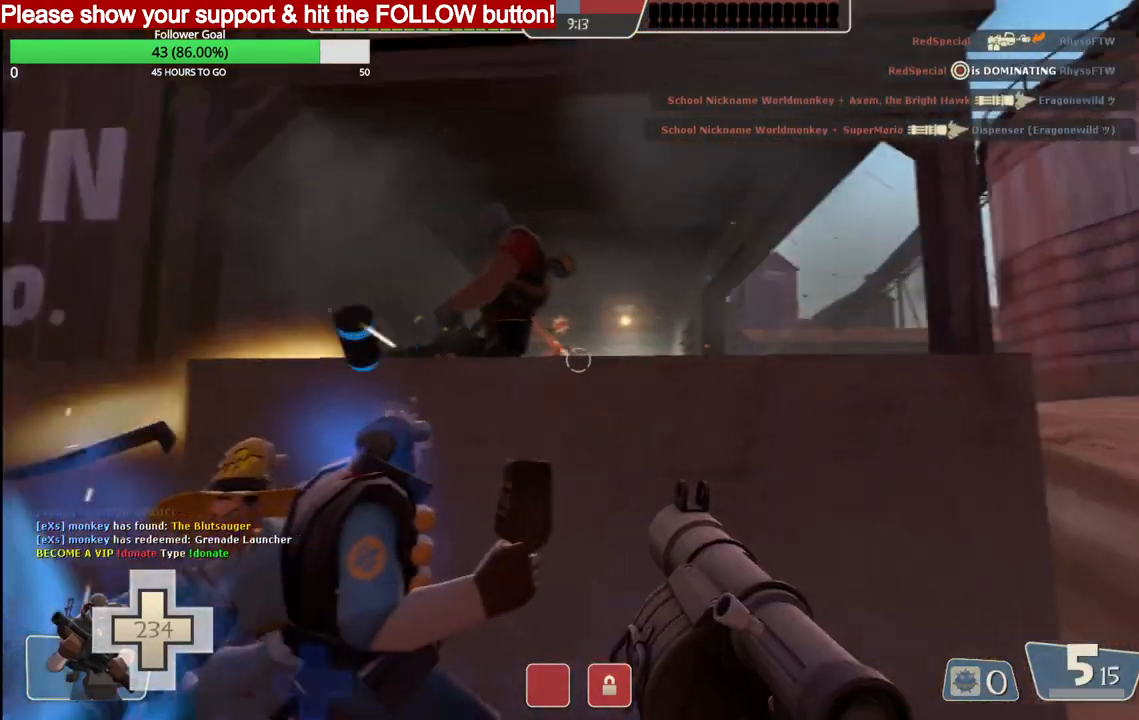
{"buttons": ["L2", "R2"], "left_stick": "down-right", "right_stick": "center", "events": [[50, "R2", "down"], [167, "R2", "up"], [200, "R2", "down"], [300, "R2", "up"], [333, "R2", "down"], [350, "L2", "down"], [433, "R2", "up"], [483, "R2", "down"]]}
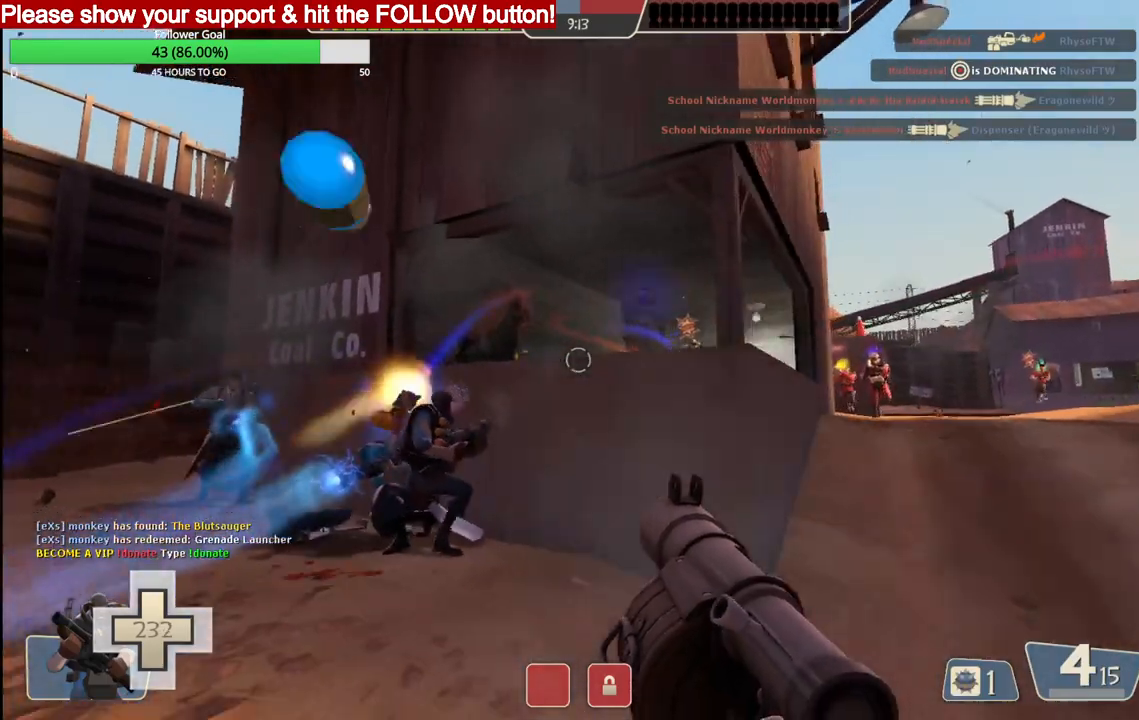
{"buttons": ["R2"], "left_stick": "down-right", "right_stick": "center", "events": [[67, "R2", "up"], [117, "R2", "down"], [150, "L2", "up"], [200, "L2", "down"], [200, "R2", "up"], [250, "R2", "down"], [317, "L2", "up"], [317, "R2", "up"], [383, "R2", "down"]]}
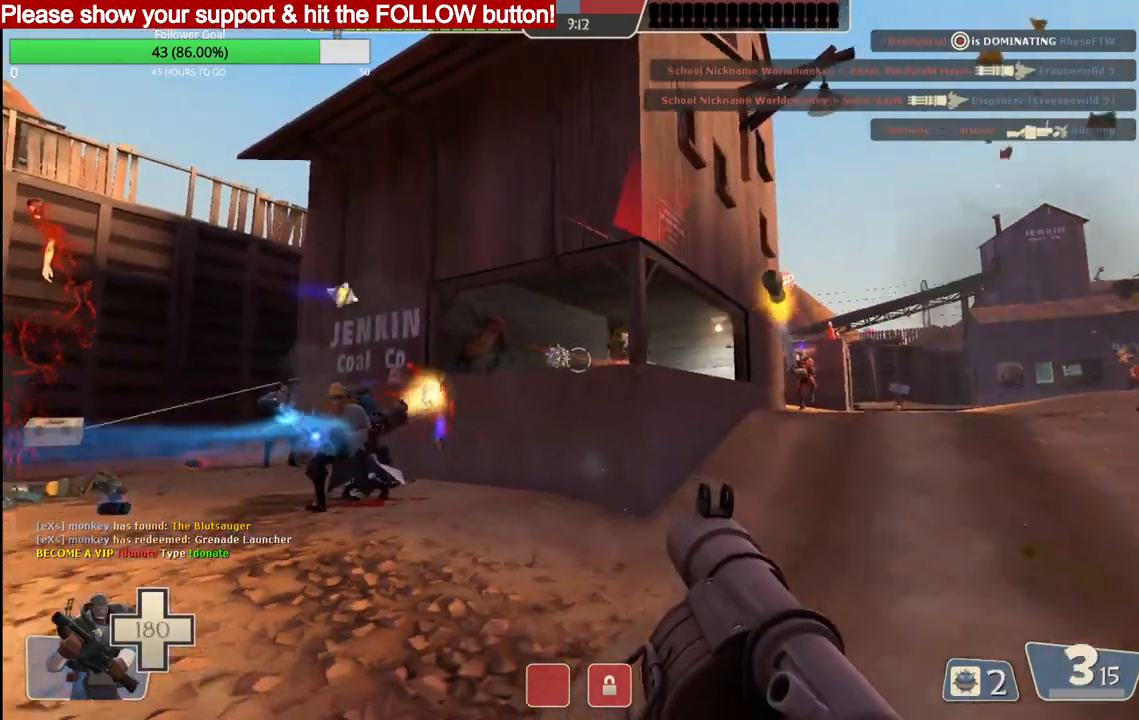
{"buttons": ["L2"], "left_stick": "down-right", "right_stick": "center", "events": [[33, "L2", "down"], [100, "R2", "up"], [133, "R2", "down"], [167, "L2", "up"], [233, "R2", "up"], [250, "L2", "down"], [267, "R2", "down"], [350, "R2", "up"], [383, "L2", "up"], [400, "R2", "down"], [450, "L2", "down"], [500, "R2", "up"]]}
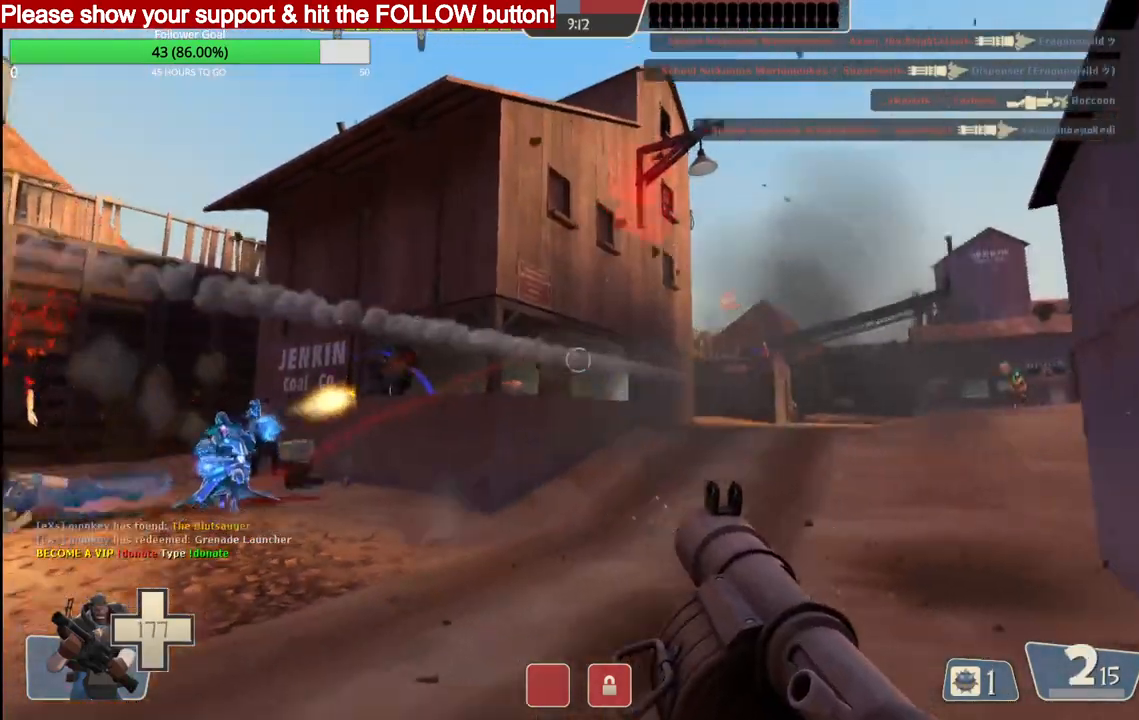
{"buttons": ["R2"], "left_stick": "up", "right_stick": "center", "events": [[50, "L2", "up"], [50, "R2", "down"], [117, "L2", "down"], [200, "left_stick", "right"], [250, "L2", "up"], [283, "R2", "up"], [300, "left_stick", "up"], [333, "R2", "down"], [367, "L2", "down"], [417, "R2", "up"], [450, "L2", "up"], [483, "R2", "down"]]}
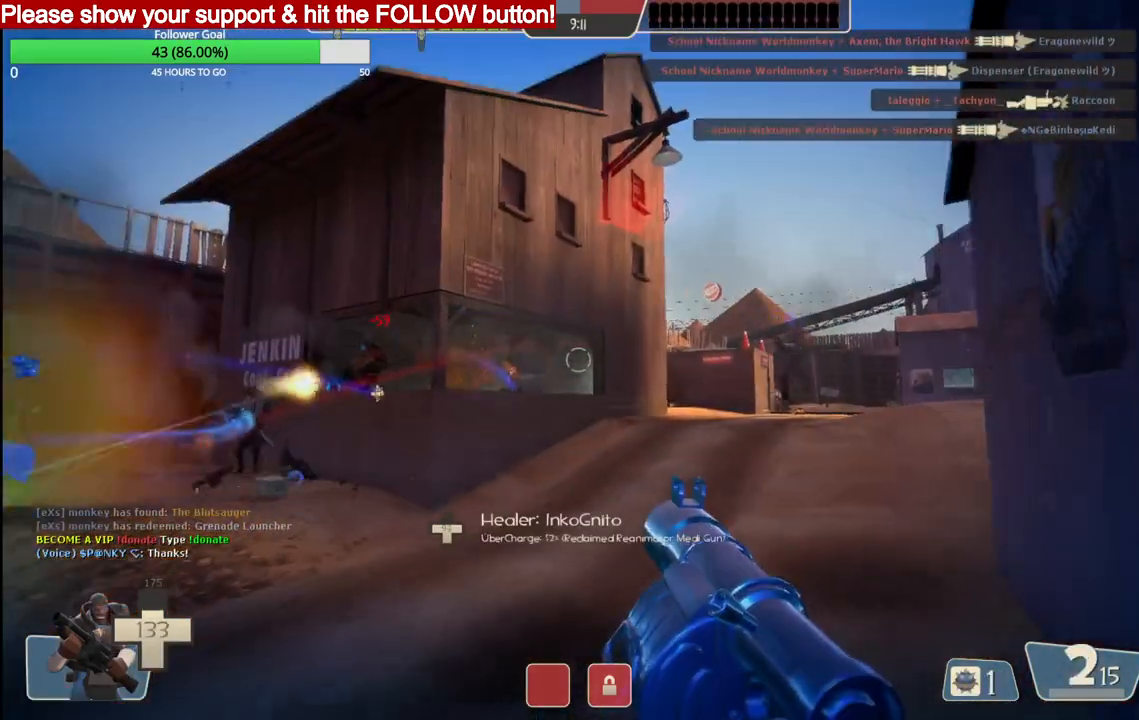
{"buttons": ["R2"], "left_stick": "down-left", "right_stick": "center", "events": [[33, "L2", "down"], [83, "R2", "up"], [117, "L2", "up"], [133, "R2", "down"], [150, "left_stick", "down-left"], [217, "L2", "down"], [233, "R2", "up"], [283, "L2", "up"], [283, "R2", "down"], [383, "L2", "down"], [383, "R2", "up"], [433, "R2", "down"], [467, "L2", "up"]]}
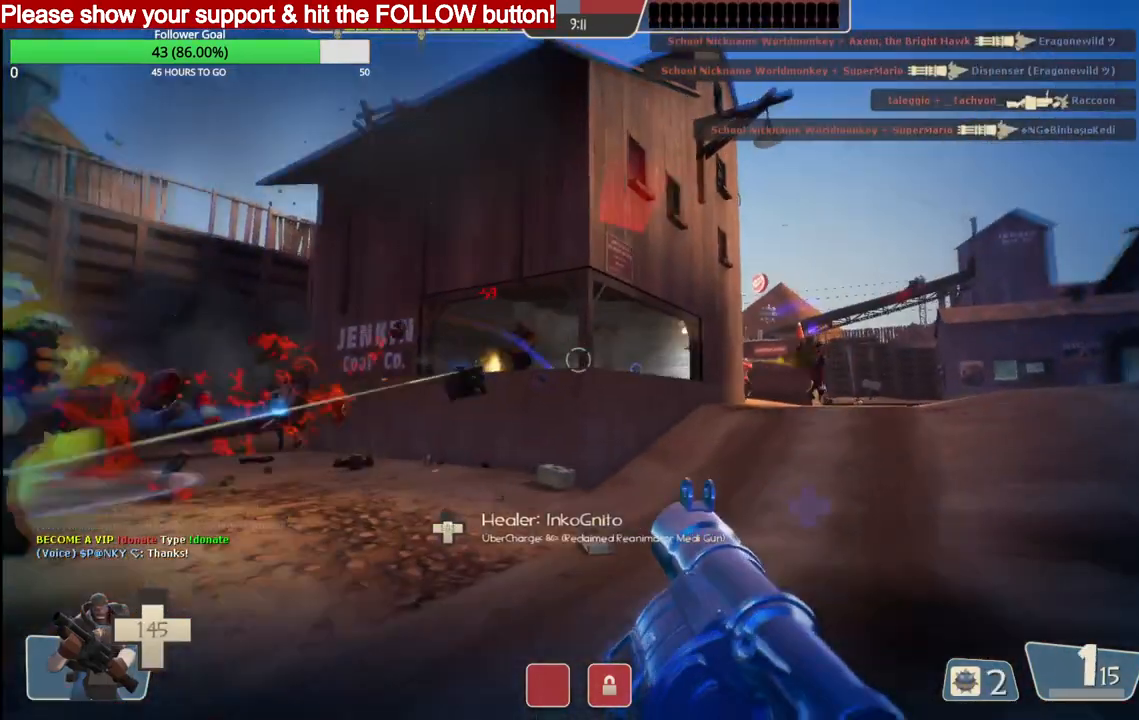
{"buttons": ["L2"], "left_stick": "up-right", "right_stick": "center", "events": [[33, "R2", "up"], [83, "R2", "down"], [83, "left_stick", "up-right"], [167, "R2", "up"], [217, "R2", "down"], [317, "R2", "up"], [350, "R2", "down"], [483, "R2", "up"], [500, "L2", "down"]]}
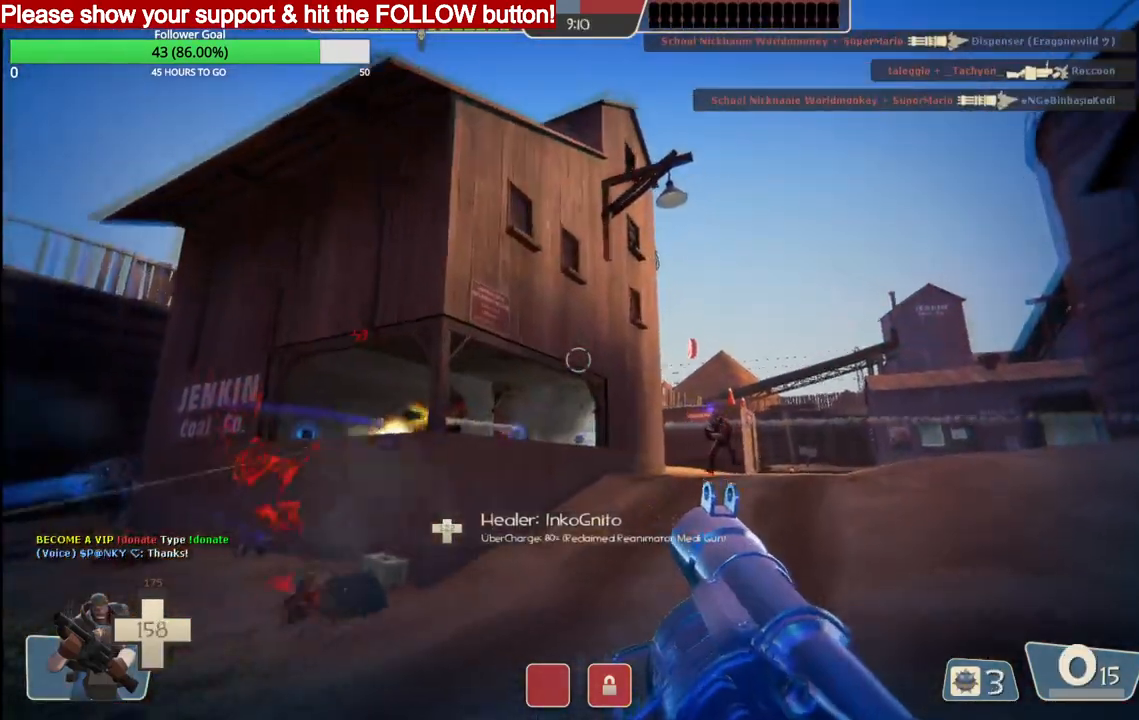
{"buttons": ["SQUARE", "L2"], "left_stick": "up-right", "right_stick": "center", "events": [[167, "L2", "up"], [167, "SQUARE", "down"], [233, "L2", "down"], [233, "SQUARE", "up"], [317, "SQUARE", "down"], [383, "L2", "up"], [383, "SQUARE", "up"], [450, "SQUARE", "down"], [483, "L2", "down"]]}
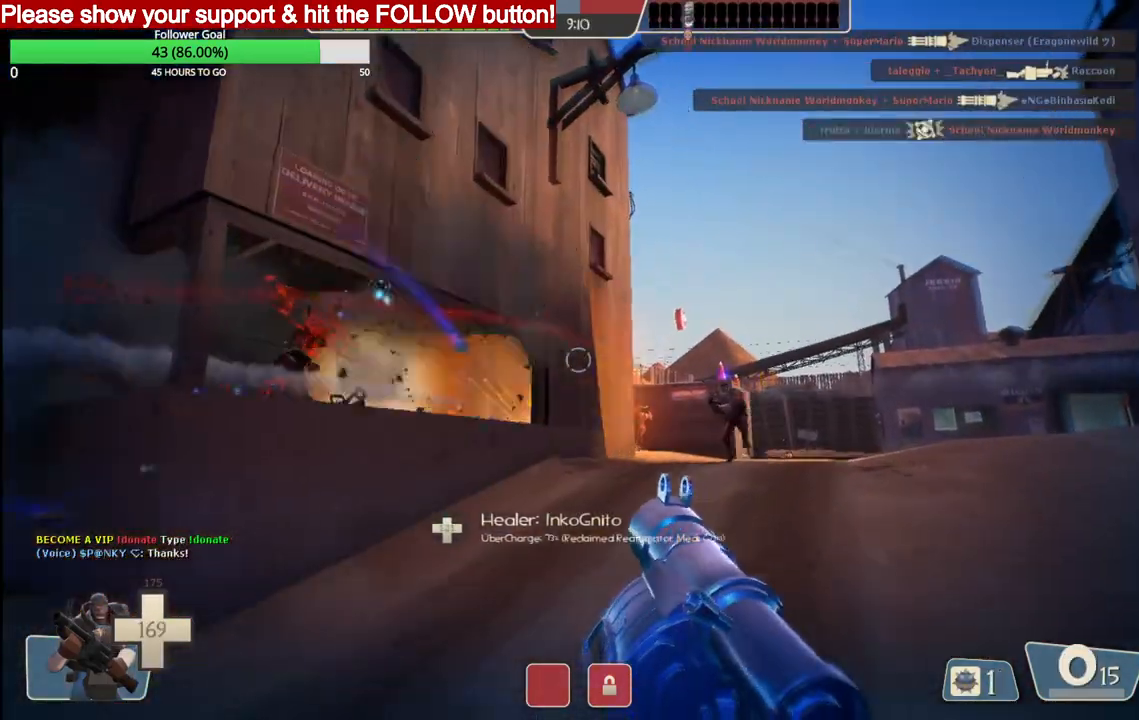
{"buttons": [], "left_stick": "up-right", "right_stick": "center", "events": [[50, "SQUARE", "up"], [100, "L2", "up"], [117, "SQUARE", "down"], [167, "L2", "down"], [217, "SQUARE", "up"], [300, "L2", "up"], [350, "L2", "down"], [483, "L2", "up"]]}
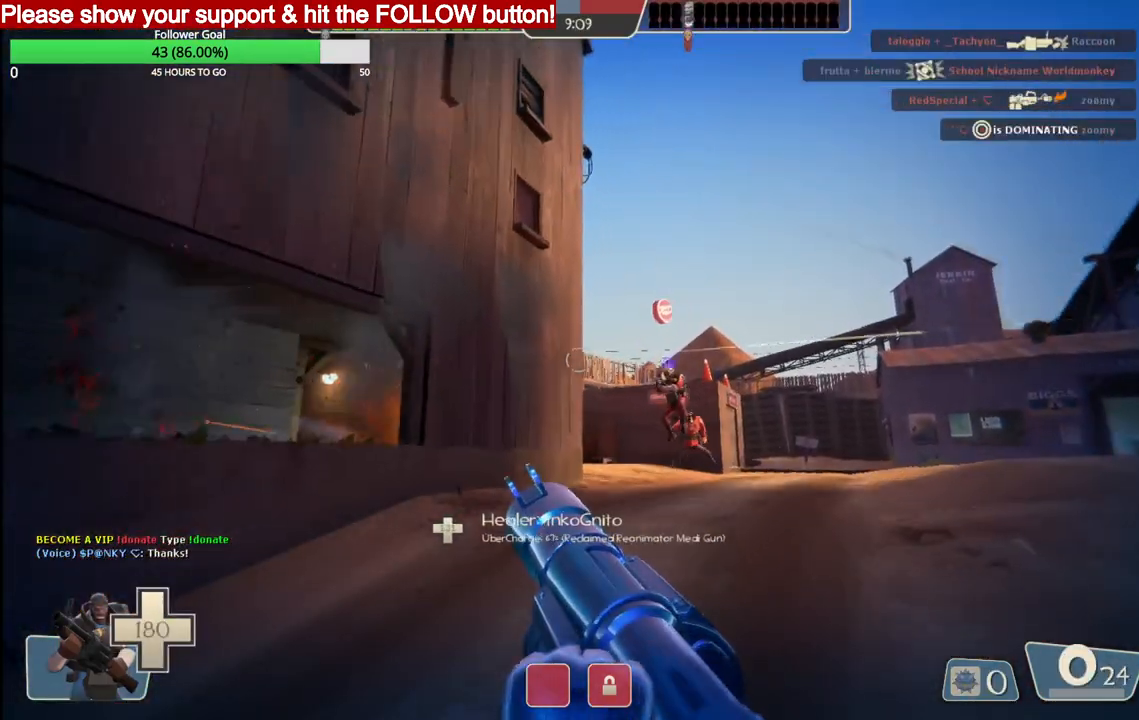
{"buttons": [], "left_stick": "up-right", "right_stick": "center", "events": [[33, "L2", "down"], [217, "L2", "up"]]}
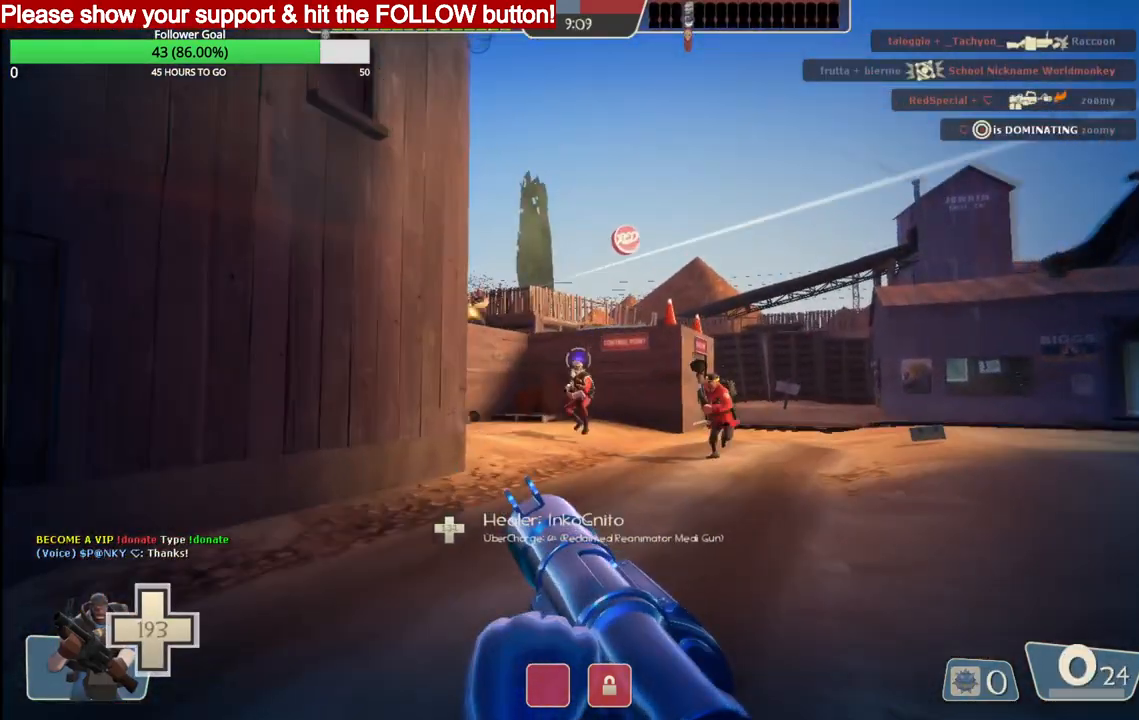
{"buttons": ["R2"], "left_stick": "up-right", "right_stick": "center", "events": [[33, "R2", "down"], [150, "R2", "up"], [217, "R2", "down"], [300, "R2", "up"], [350, "R2", "down"], [433, "R2", "up"], [483, "R2", "down"]]}
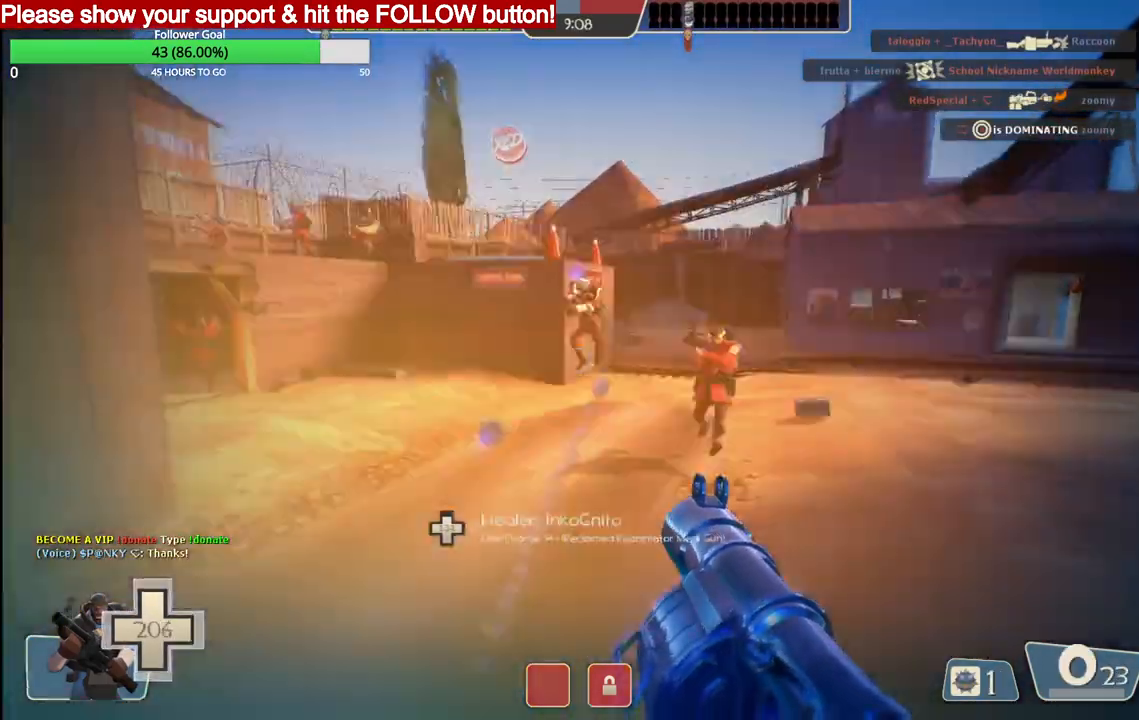
{"buttons": ["R2"], "left_stick": "up", "right_stick": "center", "events": [[67, "R2", "up"], [100, "L2", "down"], [117, "R2", "down"], [167, "left_stick", "right"], [200, "R2", "up"], [217, "L2", "up"], [267, "R2", "down"], [317, "R2", "up"], [333, "L2", "down"], [350, "left_stick", "up"], [367, "R2", "down"], [450, "L2", "up"], [450, "R2", "up"], [500, "R2", "down"]]}